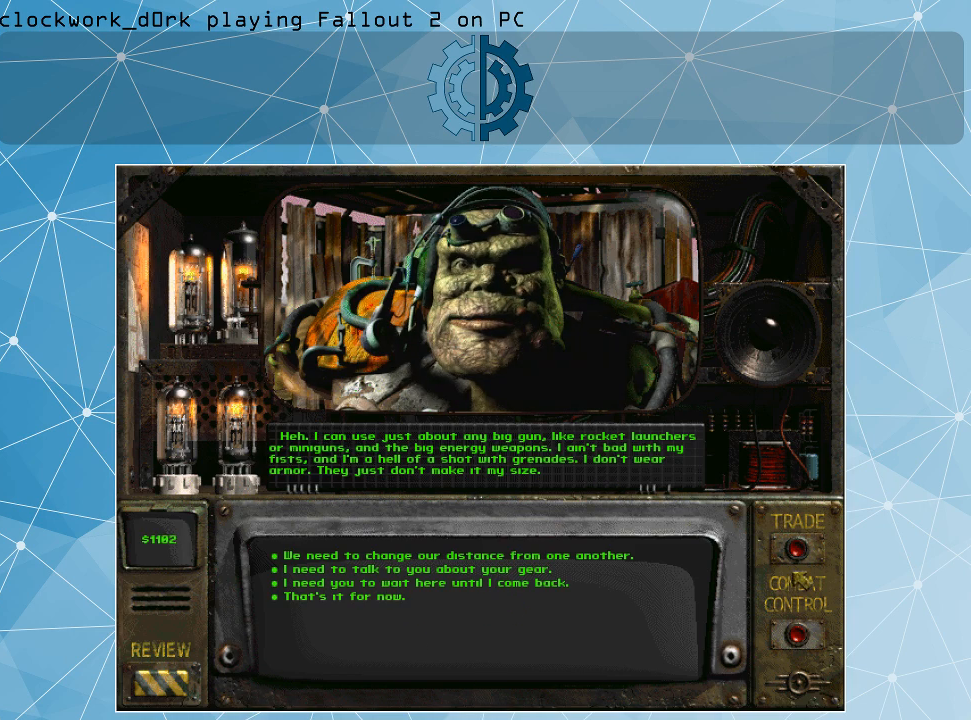
Gameplay with keyboard and mouse; each line is a JSON object with the keys and mouse buttons held at the frame after it. "events" lists presses ("down") and releases ("up") of ".", "/", "0", "1", "2", "3", "4", "5", "6", "7", "8", "9", "a", "alt_l", "alt_r", "b", "backslash", "backspace", "c", "caps_lock", "comma", "ctrl_l", "ctrl_r", "d", "e", "equals", "f", "g", "h", "i", "j", "k", "l", "lbracket", "m", "minus", "n", "o", "p", "q", "quote", "r", "rbracket", "return", "s", "semicolon", "shift_l", "shift_r", "space", "super", "t", "tab", "tilde", "u", "v", "w", "x", "y", "z", "mouse_left" and "mouse_right" between this image and that frame as [ms after this image, input, new state], when the widget could be followed in between. "mouse_left", "mouse_right" = the "left", "right" buttons of the "mouse" list. No other keys are recorded. Not read: mouse_move.
{"keys": [], "mouse": [], "events": [[367, "mouse_left", "down"], [467, "mouse_left", "up"]]}
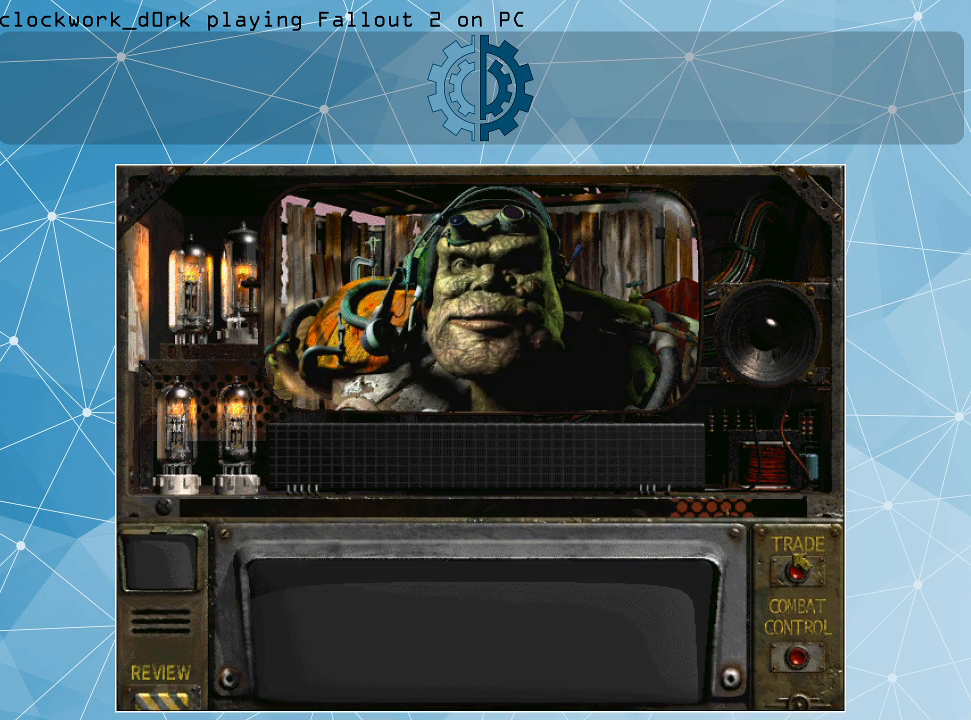
{"keys": [], "mouse": [], "events": []}
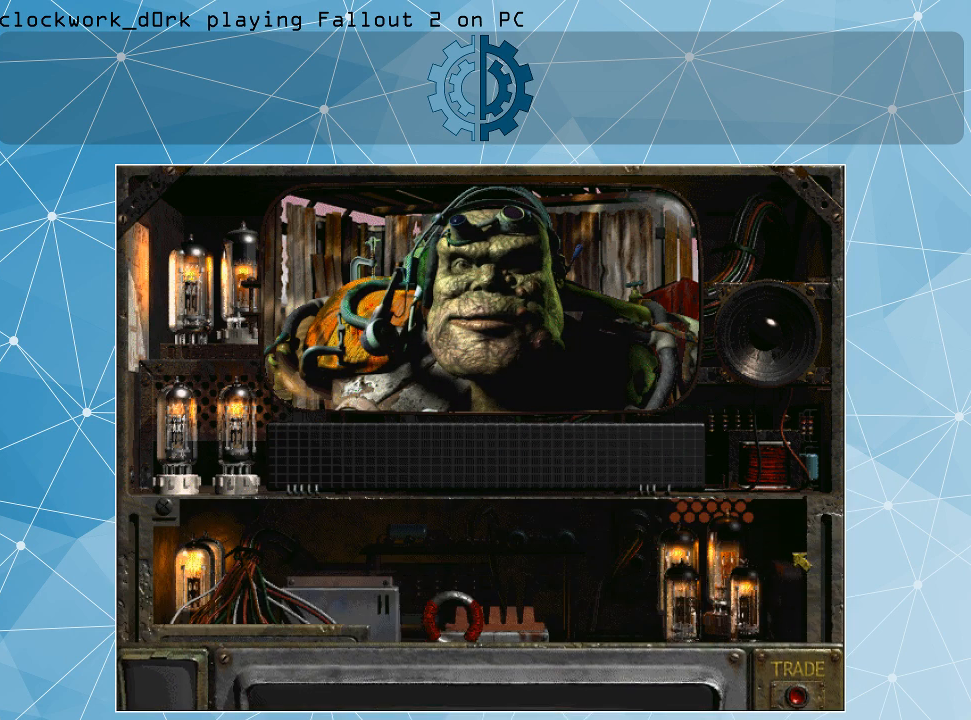
{"keys": [], "mouse": [], "events": []}
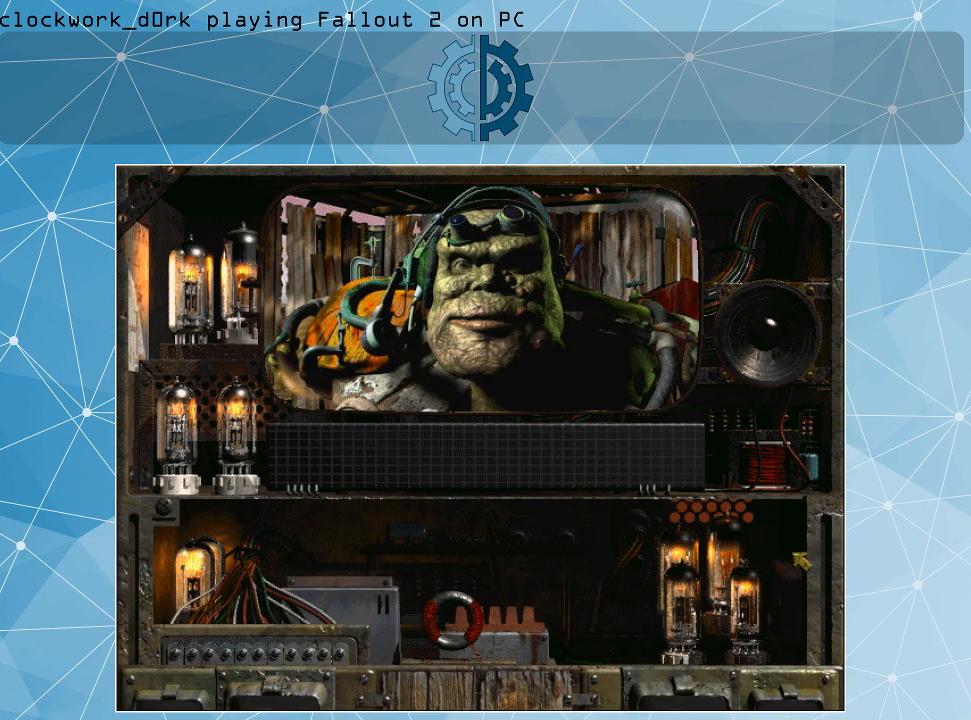
{"keys": [], "mouse": [], "events": []}
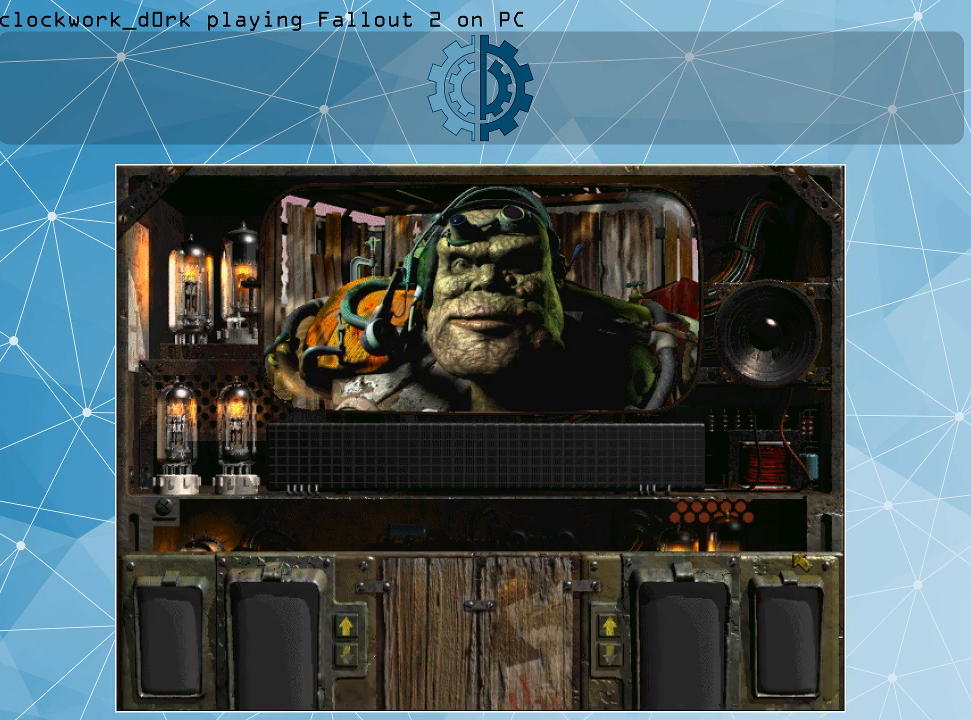
{"keys": [], "mouse": [], "events": []}
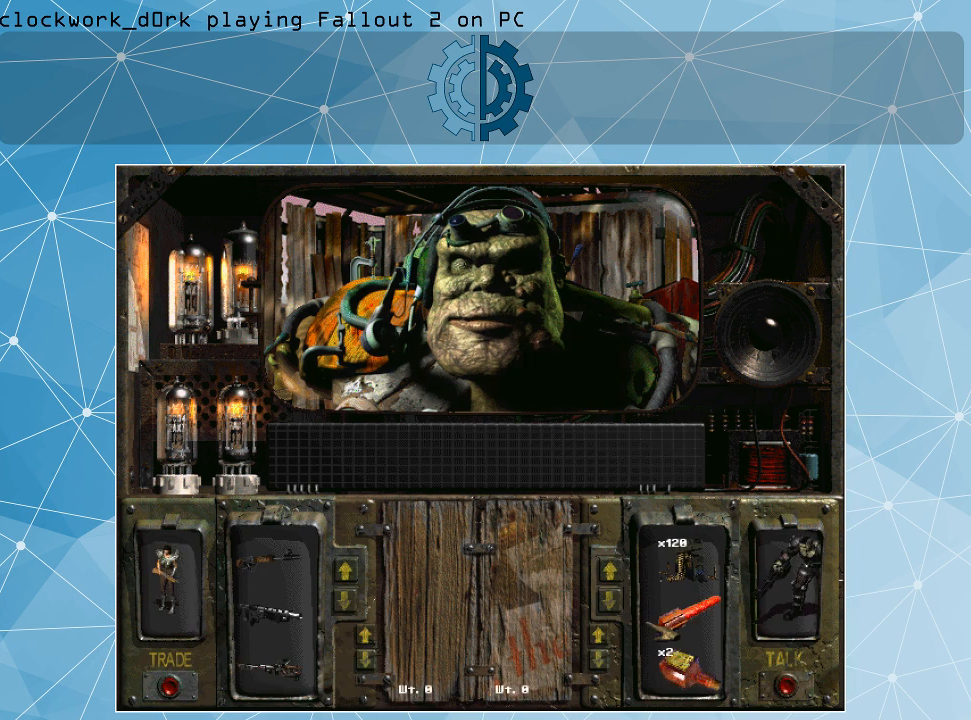
{"keys": [], "mouse": [], "events": []}
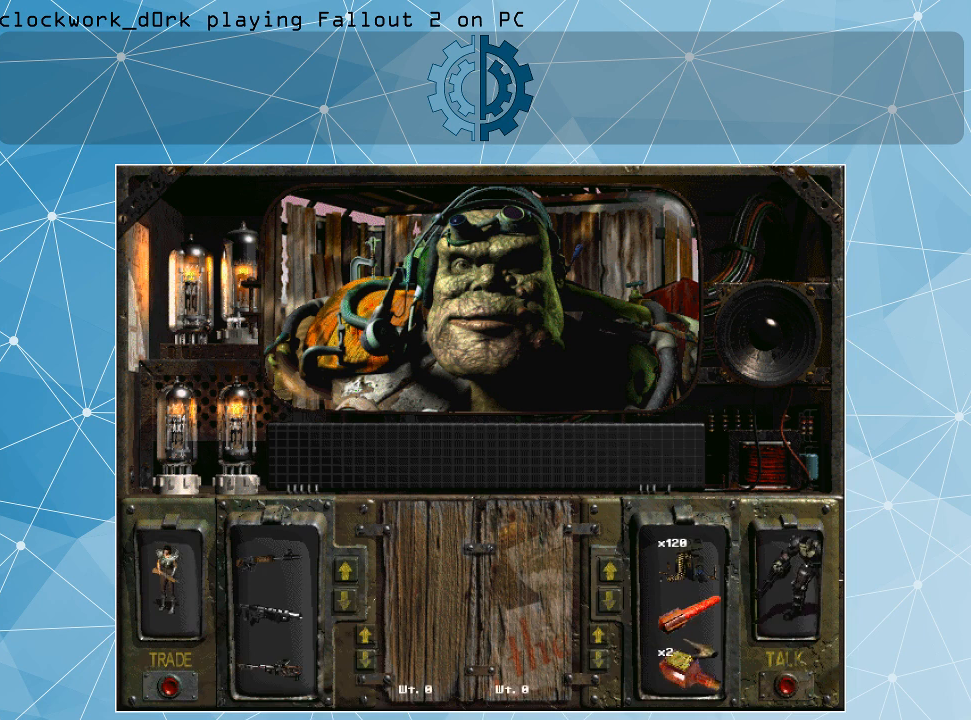
{"keys": [], "mouse": [], "events": []}
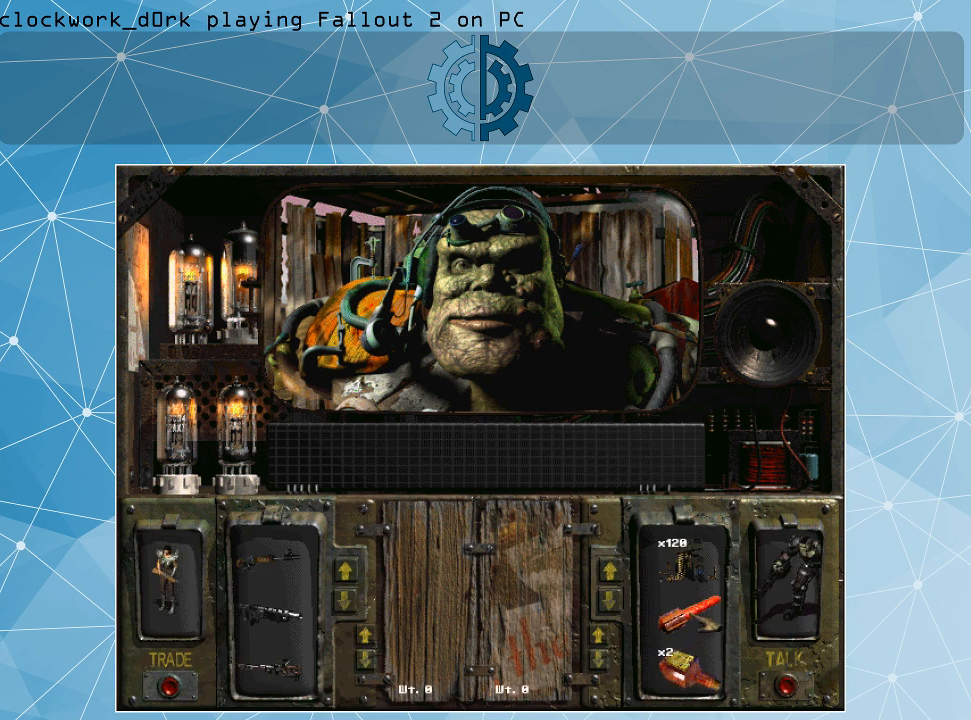
{"keys": [], "mouse": [], "events": []}
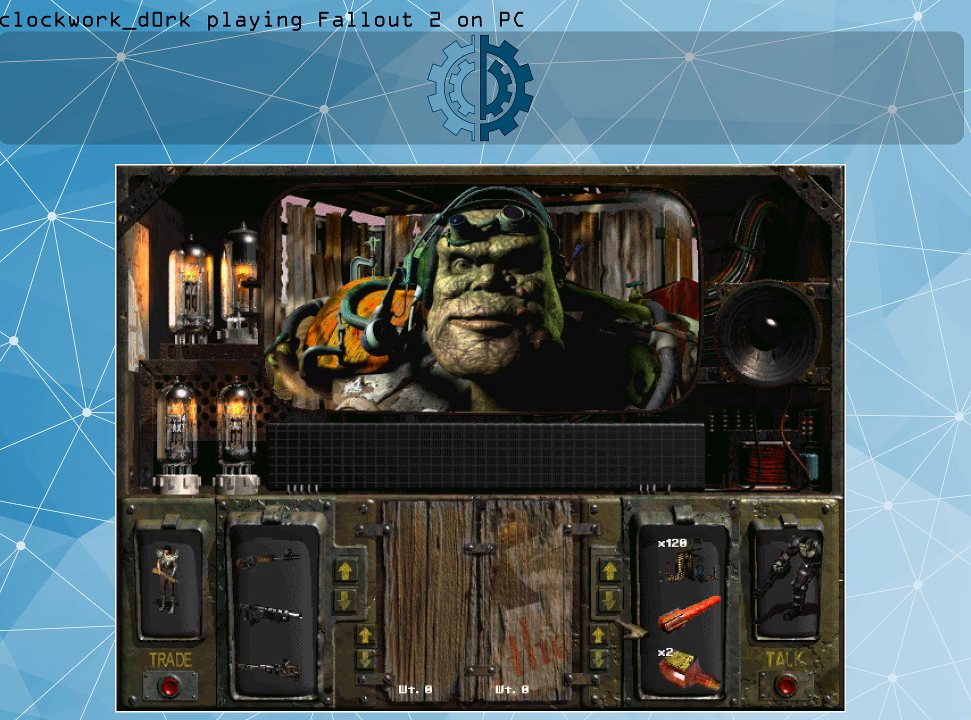
{"keys": [], "mouse": [], "events": []}
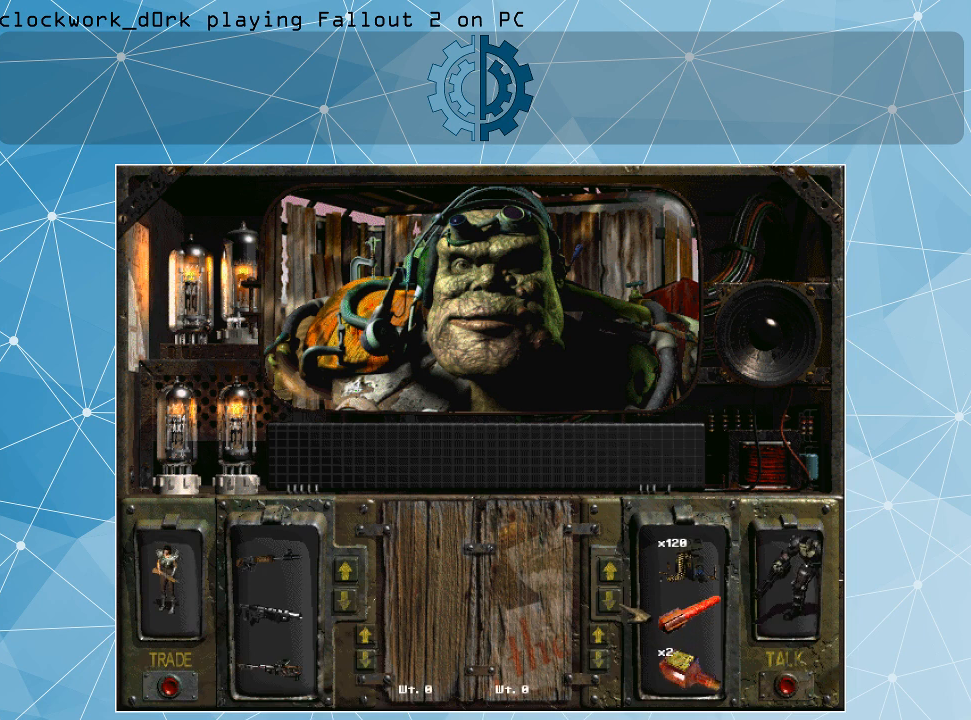
{"keys": [], "mouse": [], "events": []}
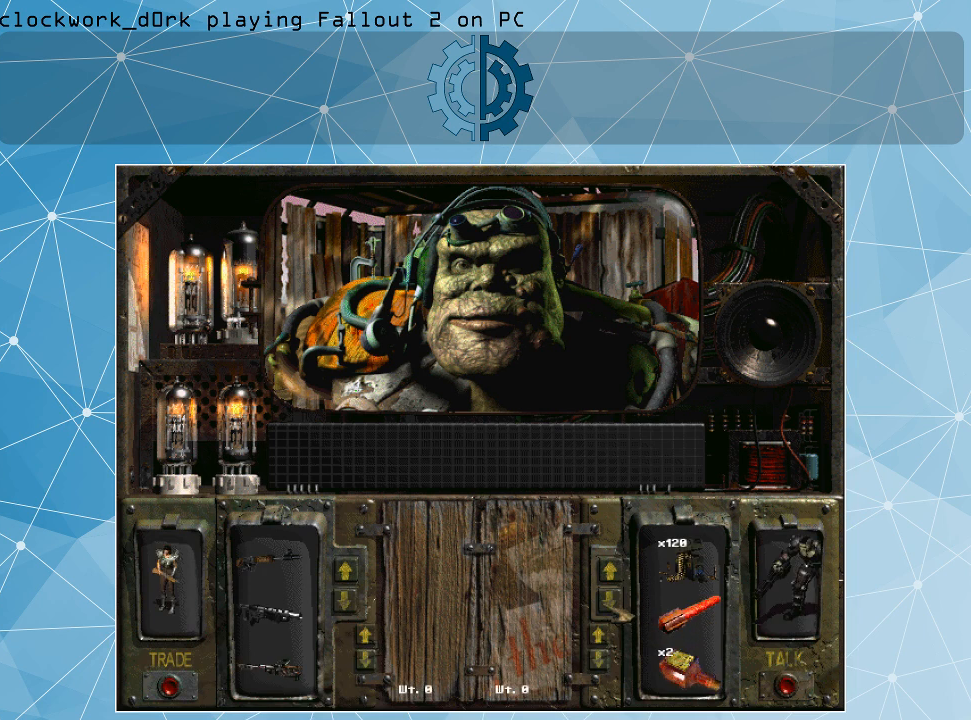
{"keys": [], "mouse": [], "events": [[67, "mouse_left", "down"], [167, "mouse_left", "up"], [400, "mouse_left", "down"], [467, "mouse_left", "up"]]}
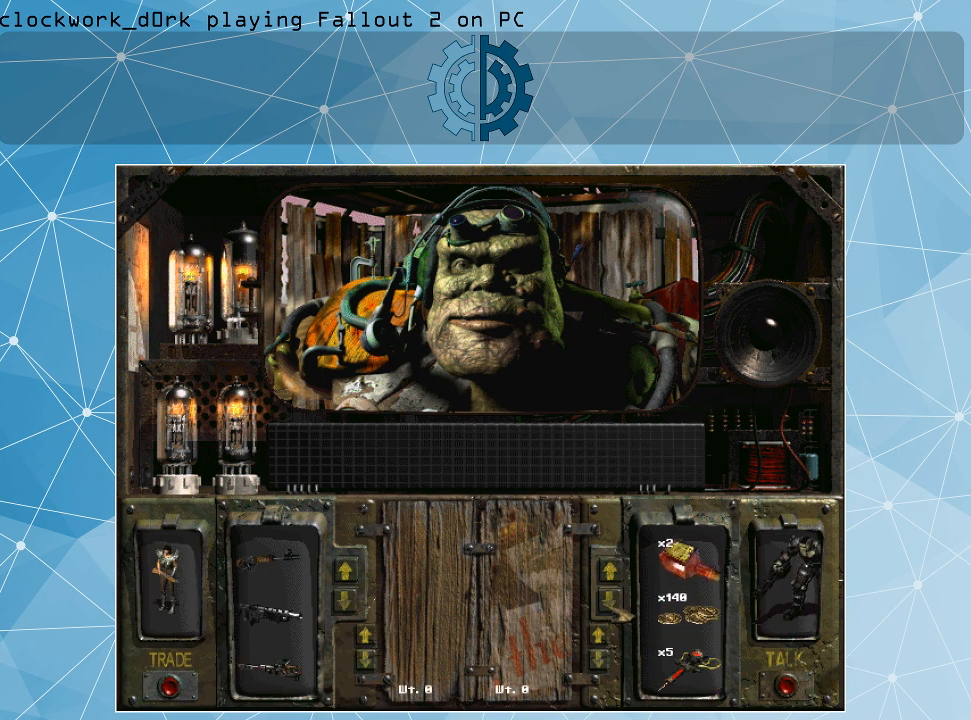
{"keys": [], "mouse": [], "events": [[67, "mouse_left", "down"], [167, "mouse_left", "up"], [300, "mouse_left", "down"], [400, "mouse_left", "up"]]}